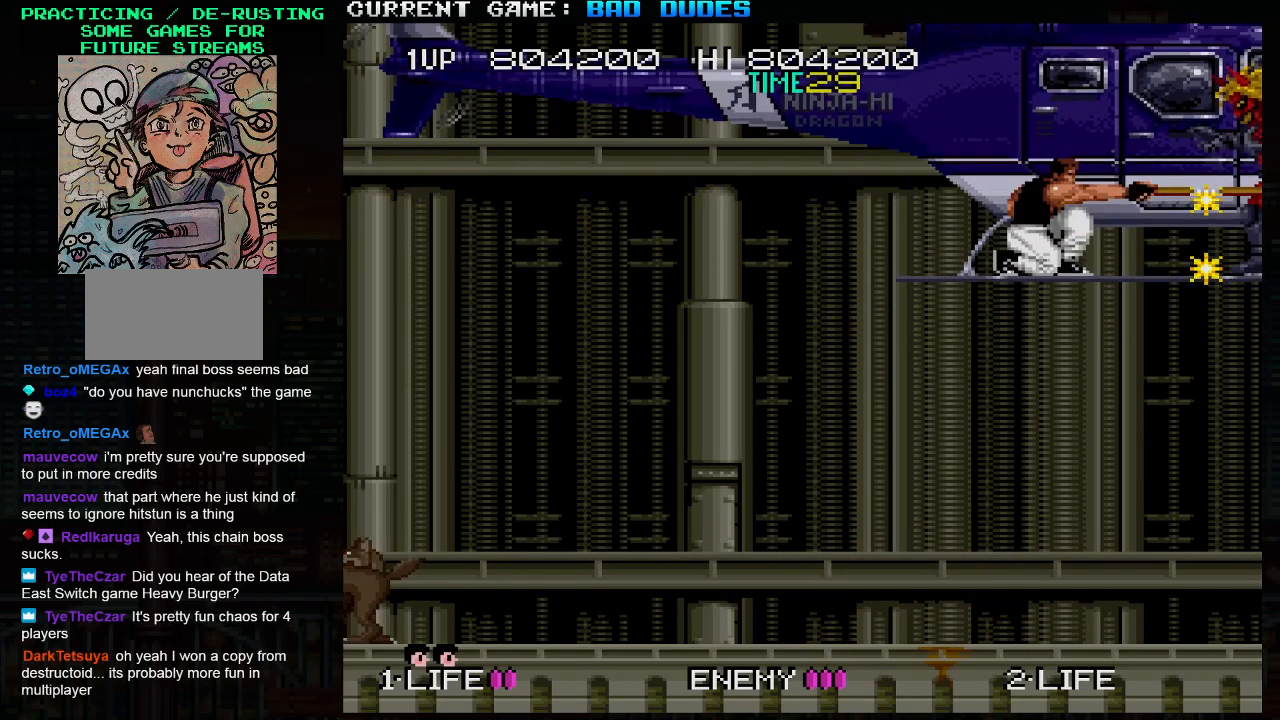
Gameplay with a controller (arcade stick); each line is a JSON object with the inputs held at the frame after it. "events" lists button and stick changes between this image and that frame as [ms after this image, input, new state], when the widget could be followed in between. Not read: L3 R3.
{"buttons": [], "left_stick": "down", "events": [[17, "SQUARE", "down"], [167, "SQUARE", "up"], [217, "SQUARE", "down"], [383, "SQUARE", "up"], [417, "SQUARE", "down"], [483, "SQUARE", "up"]]}
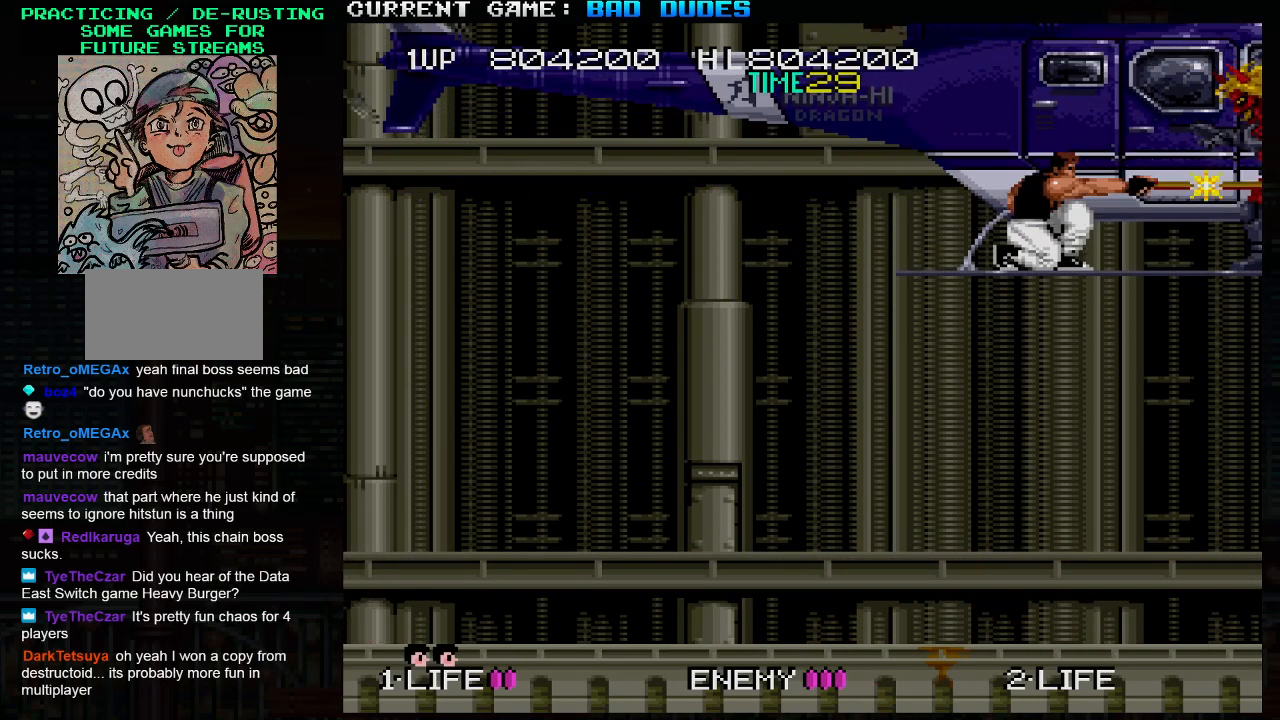
{"buttons": ["SQUARE"], "left_stick": "down", "events": [[17, "SQUARE", "down"], [50, "SQUARE", "up"], [117, "SQUARE", "down"], [167, "SQUARE", "up"], [200, "SQUARE", "down"], [250, "SQUARE", "up"], [300, "SQUARE", "down"], [367, "SQUARE", "up"], [400, "SQUARE", "down"], [450, "SQUARE", "up"], [500, "SQUARE", "down"]]}
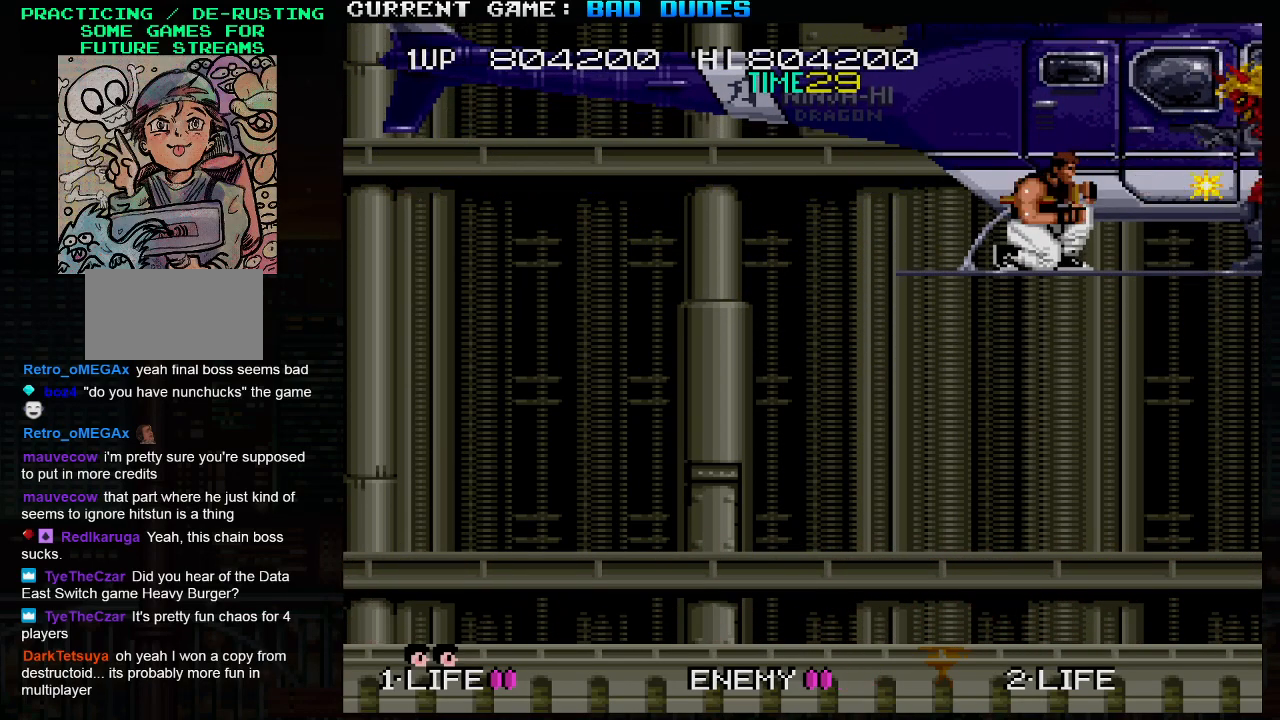
{"buttons": ["SQUARE"], "left_stick": "down", "events": [[50, "SQUARE", "up"], [83, "SQUARE", "down"], [150, "SQUARE", "up"], [183, "SQUARE", "down"], [250, "SQUARE", "up"], [283, "SQUARE", "down"], [350, "SQUARE", "up"], [367, "SQUARE", "down"], [433, "SQUARE", "up"], [467, "SQUARE", "down"]]}
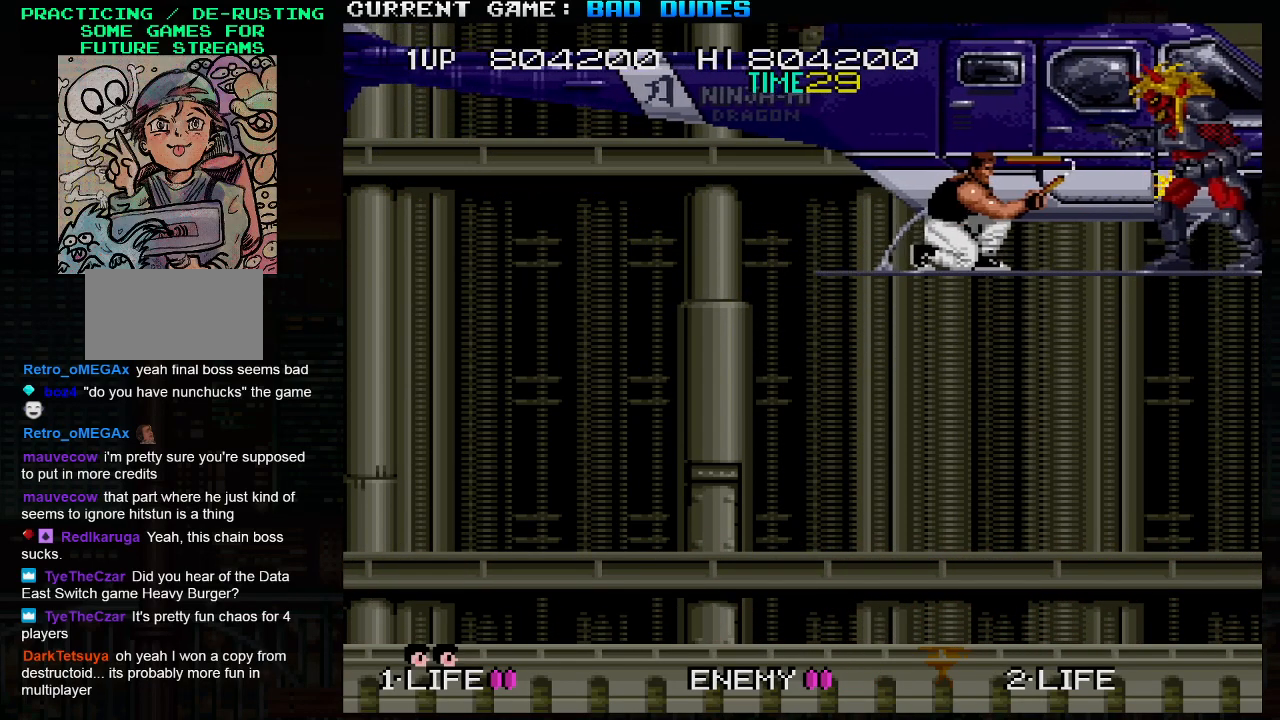
{"buttons": ["SQUARE"], "left_stick": "down", "events": [[33, "SQUARE", "up"], [33, "left_stick", "center"], [83, "SQUARE", "down"], [133, "SQUARE", "up"], [167, "SQUARE", "down"], [233, "SQUARE", "up"], [267, "SQUARE", "down"], [333, "SQUARE", "up"], [367, "SQUARE", "down"], [400, "left_stick", "down"], [450, "SQUARE", "up"], [483, "SQUARE", "down"]]}
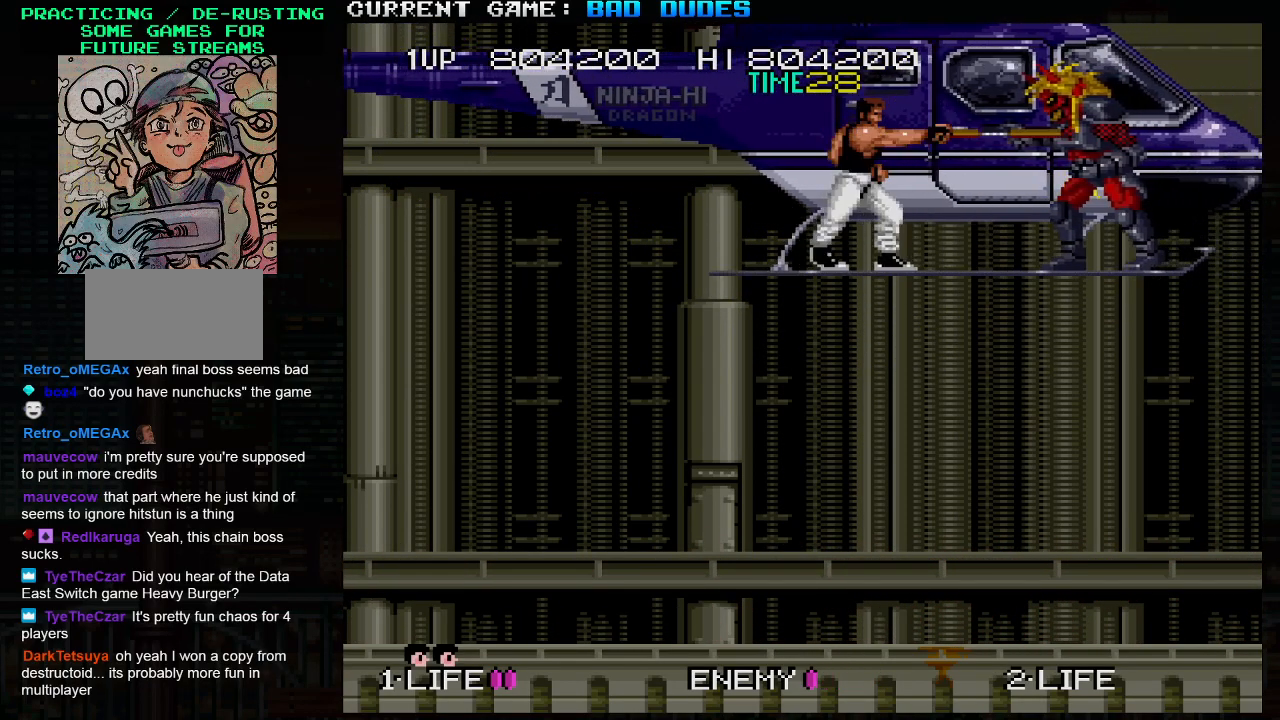
{"buttons": ["SQUARE"], "left_stick": "down", "events": [[33, "SQUARE", "up"], [67, "SQUARE", "down"], [150, "SQUARE", "up"], [183, "SQUARE", "down"], [250, "SQUARE", "up"], [283, "SQUARE", "down"], [367, "SQUARE", "up"], [383, "SQUARE", "down"], [450, "SQUARE", "up"], [483, "SQUARE", "down"]]}
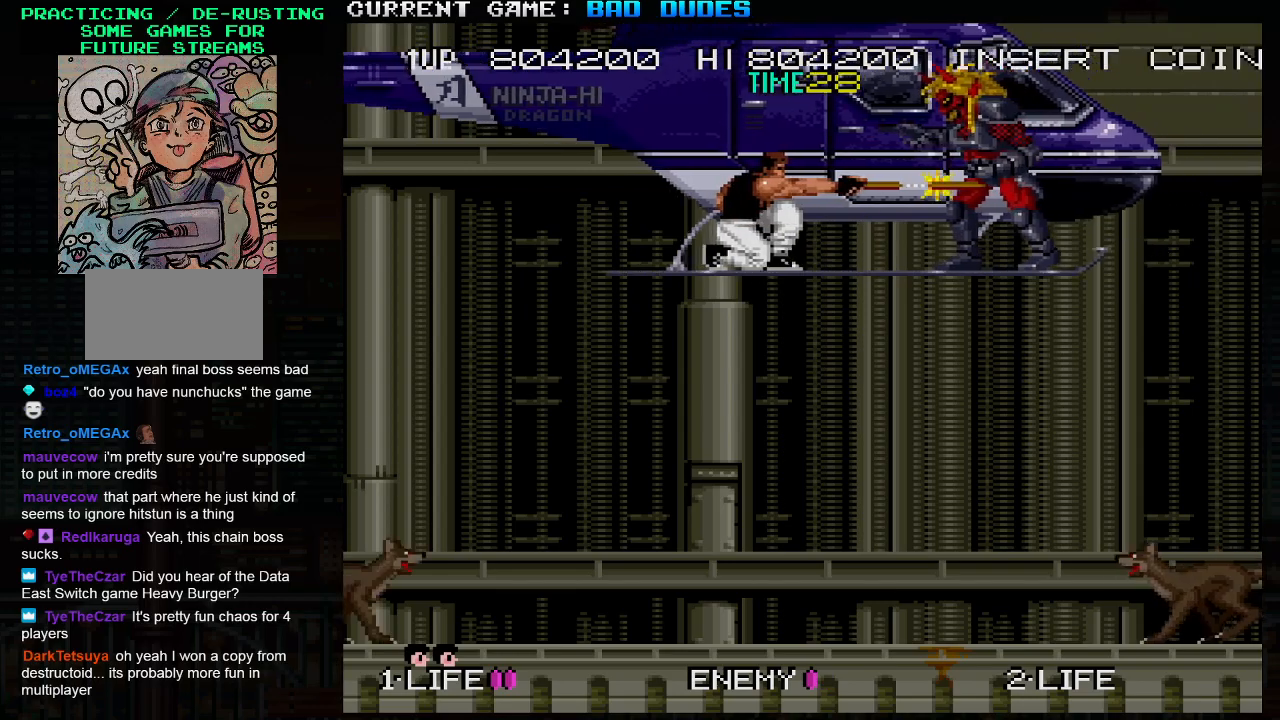
{"buttons": ["SQUARE"], "left_stick": "center", "events": [[67, "SQUARE", "up"], [100, "SQUARE", "down"], [167, "SQUARE", "up"], [167, "left_stick", "center"], [200, "SQUARE", "down"], [250, "SQUARE", "up"], [283, "SQUARE", "down"], [350, "SQUARE", "up"], [383, "SQUARE", "down"], [467, "SQUARE", "up"], [500, "SQUARE", "down"]]}
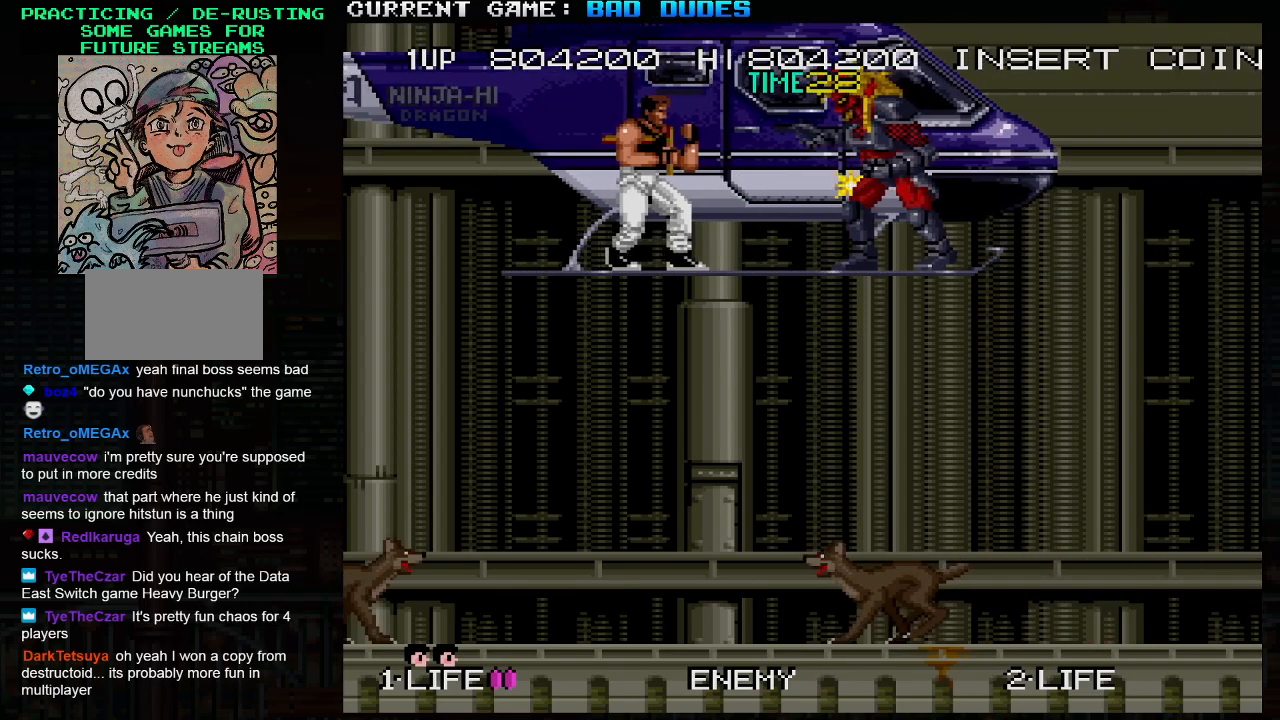
{"buttons": ["SQUARE"], "left_stick": "center", "events": [[50, "SQUARE", "up"], [100, "SQUARE", "down"], [167, "SQUARE", "up"], [200, "SQUARE", "down"], [250, "SQUARE", "up"], [300, "SQUARE", "down"], [350, "SQUARE", "up"], [400, "SQUARE", "down"], [467, "SQUARE", "up"], [500, "SQUARE", "down"]]}
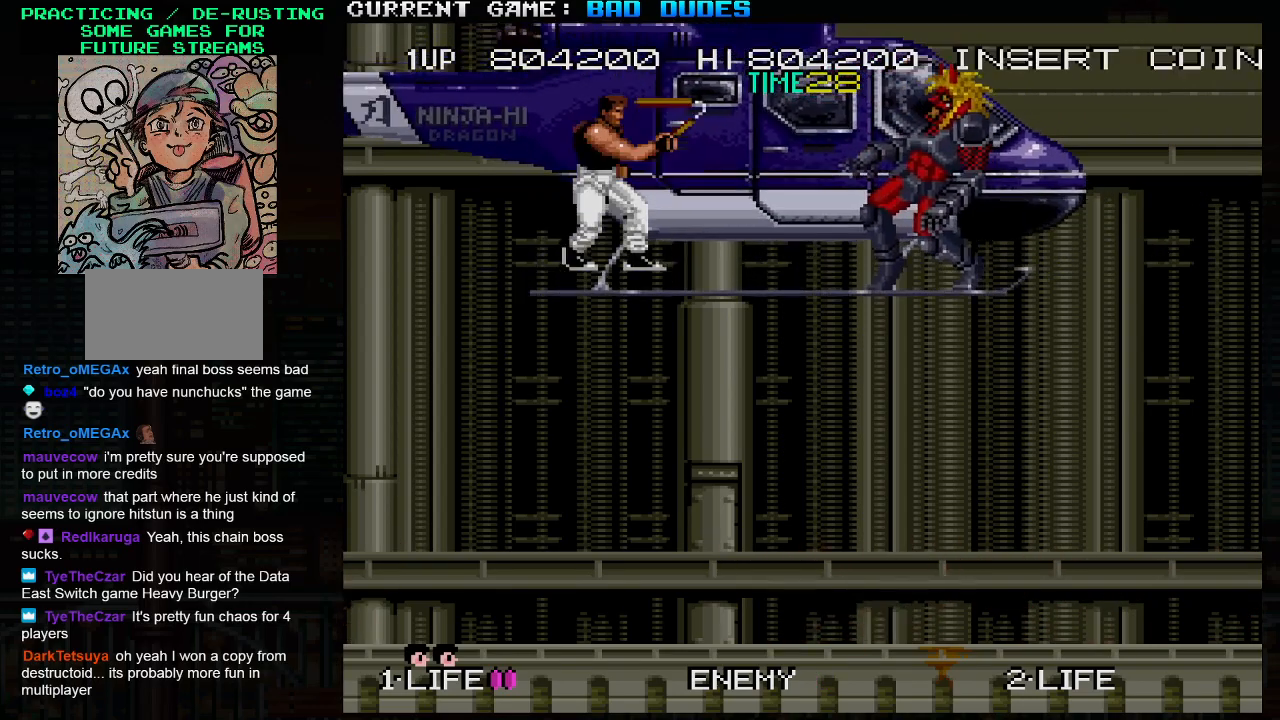
{"buttons": ["SQUARE"], "left_stick": "center", "events": [[67, "SQUARE", "up"], [417, "SQUARE", "down"]]}
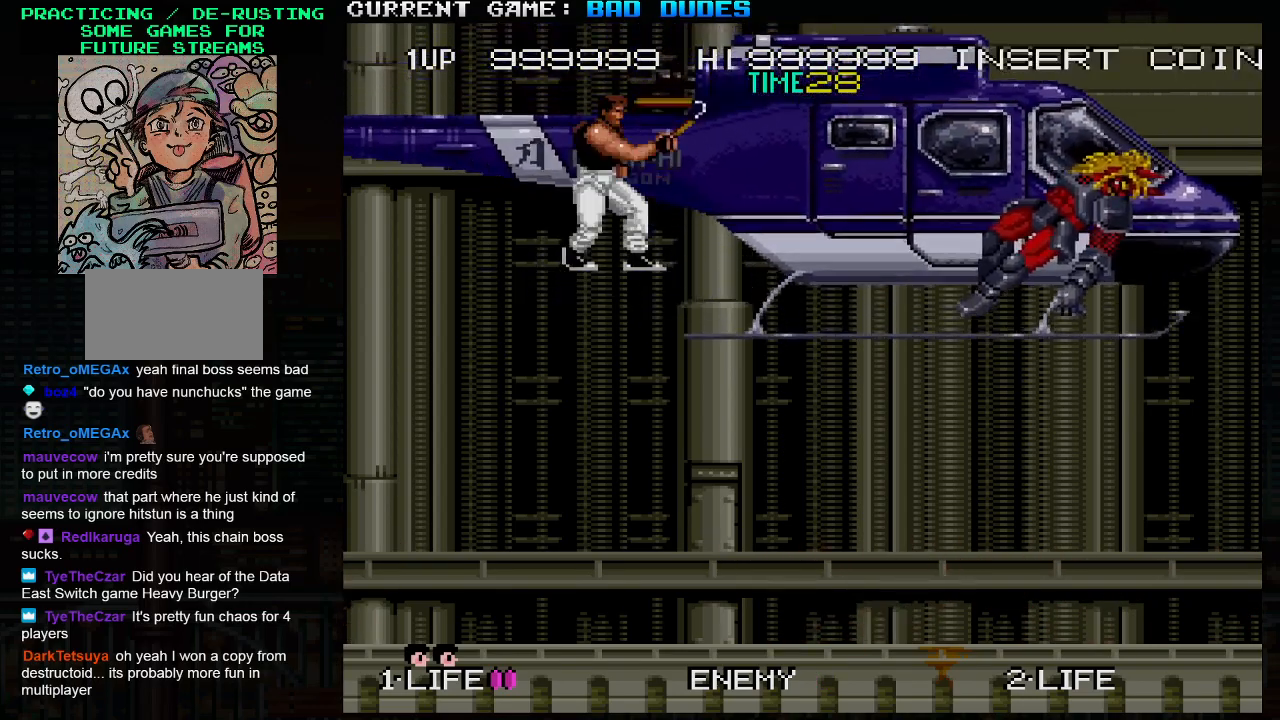
{"buttons": [], "left_stick": "center", "events": [[17, "SQUARE", "up"]]}
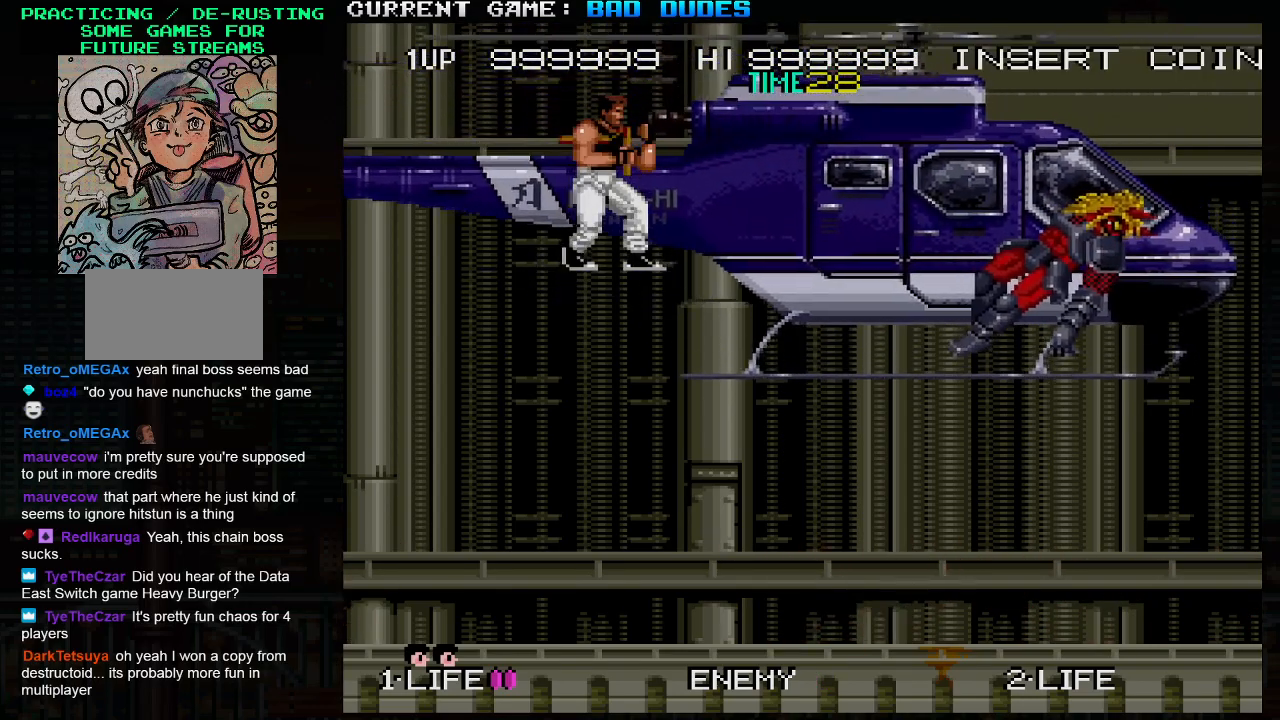
{"buttons": [], "left_stick": "center", "events": []}
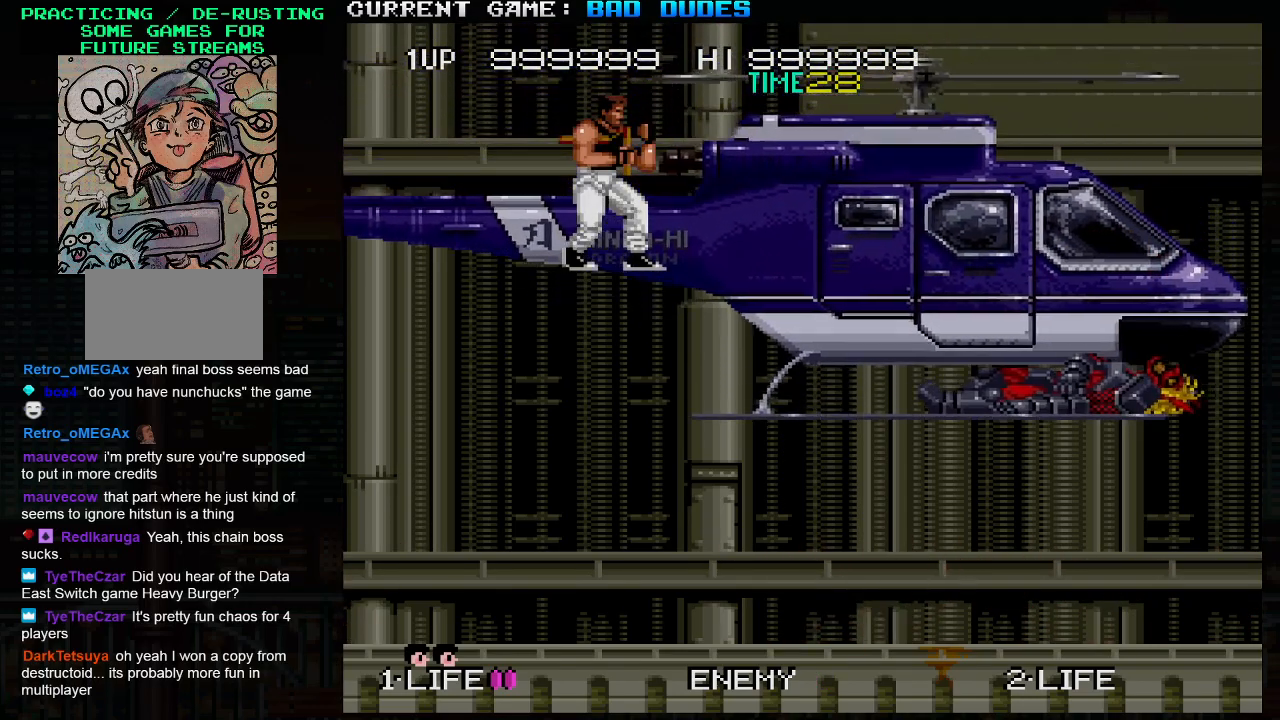
{"buttons": [], "left_stick": "center", "events": []}
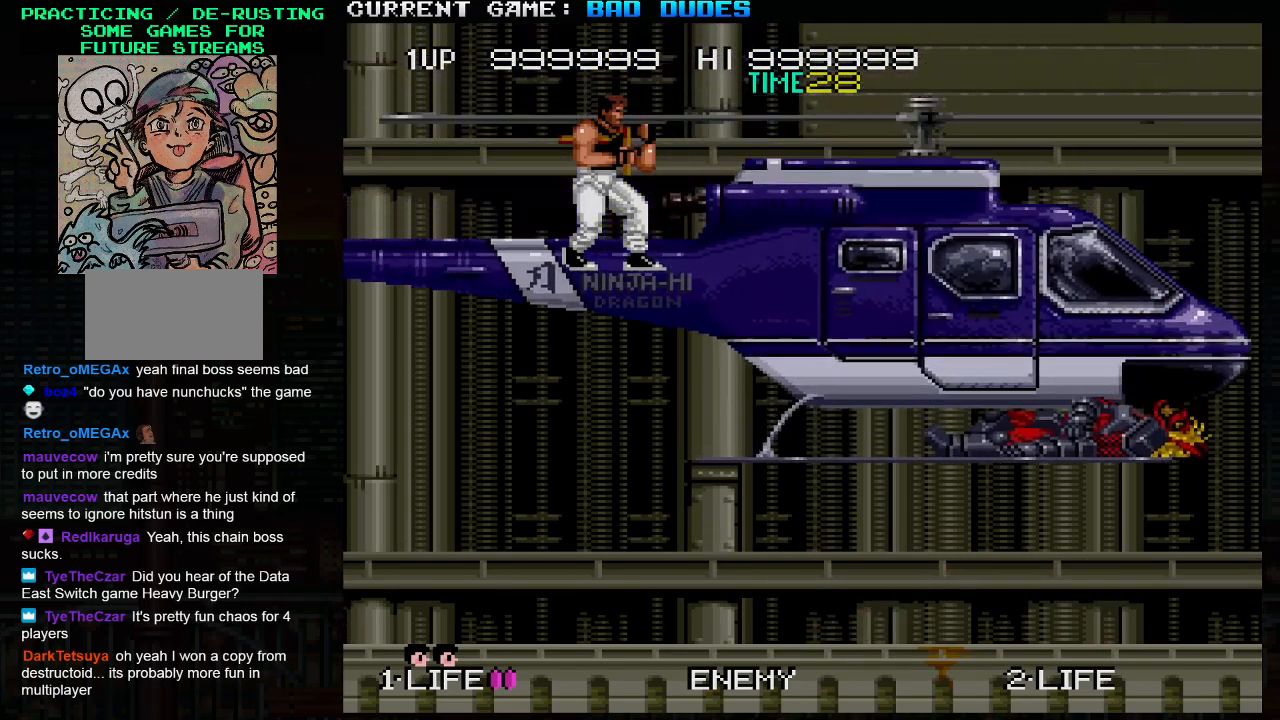
{"buttons": [], "left_stick": "center", "events": []}
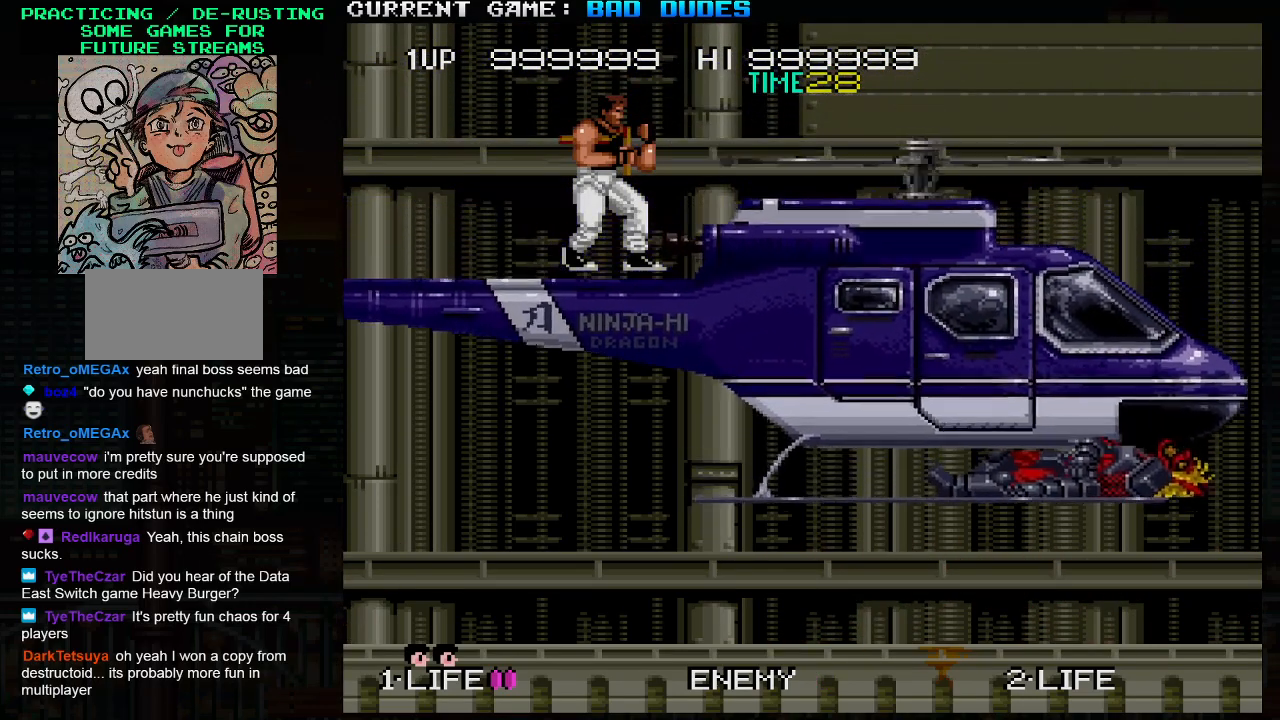
{"buttons": [], "left_stick": "center", "events": []}
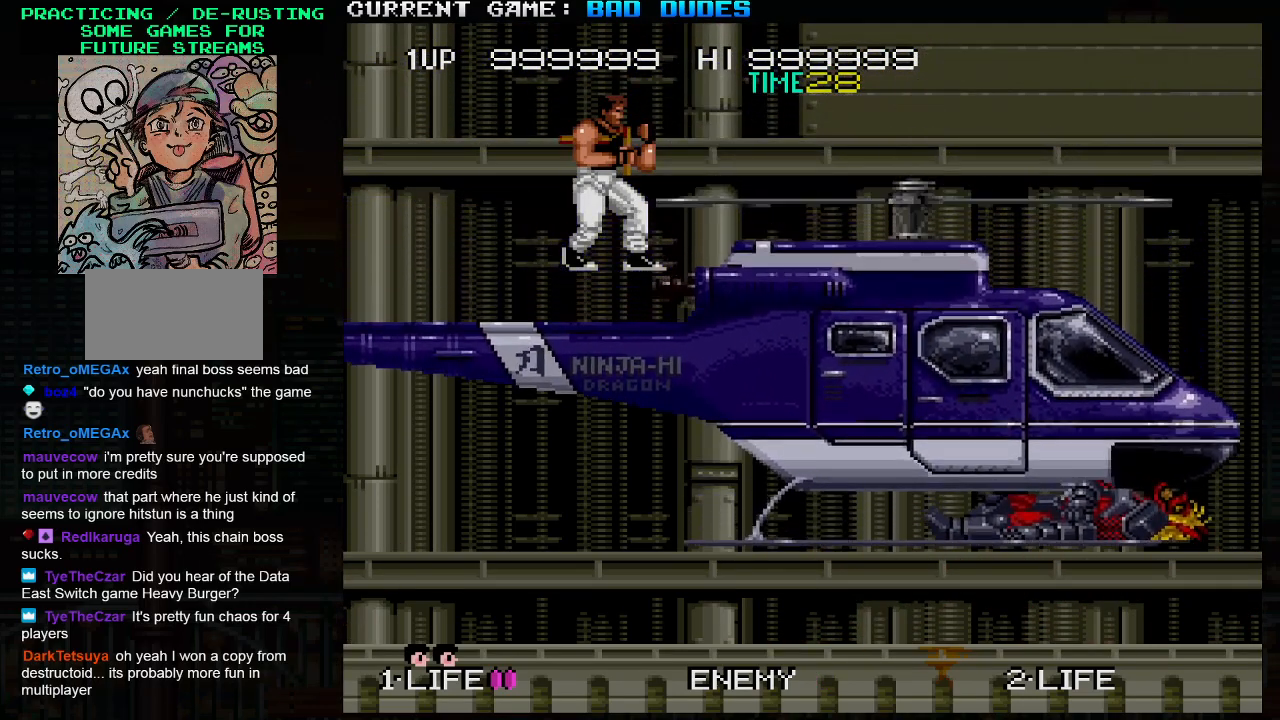
{"buttons": [], "left_stick": "center", "events": []}
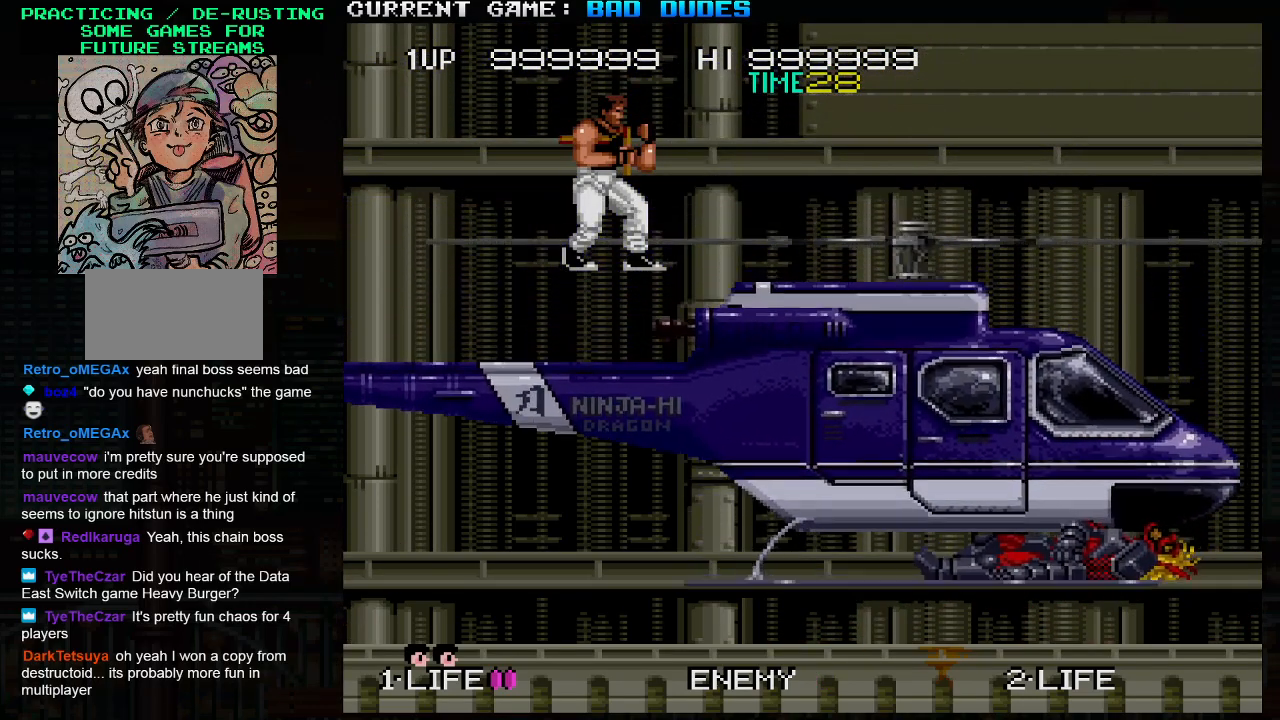
{"buttons": [], "left_stick": "center", "events": []}
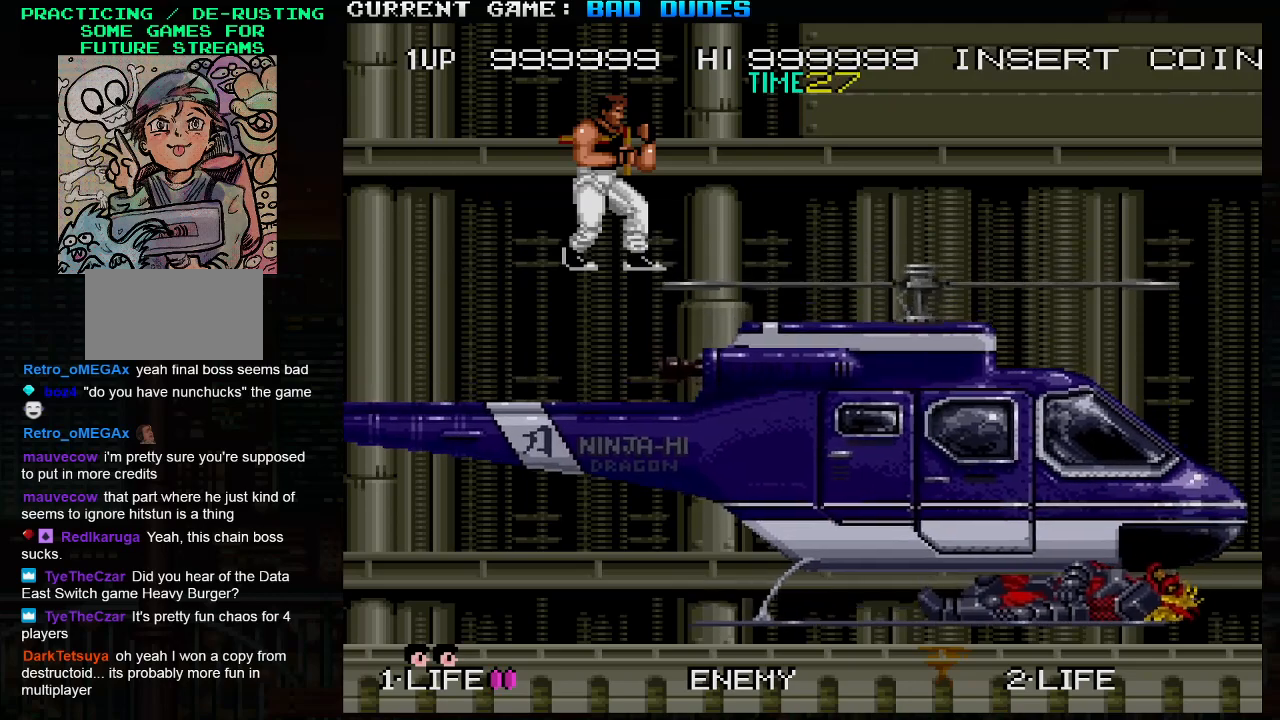
{"buttons": [], "left_stick": "center", "events": []}
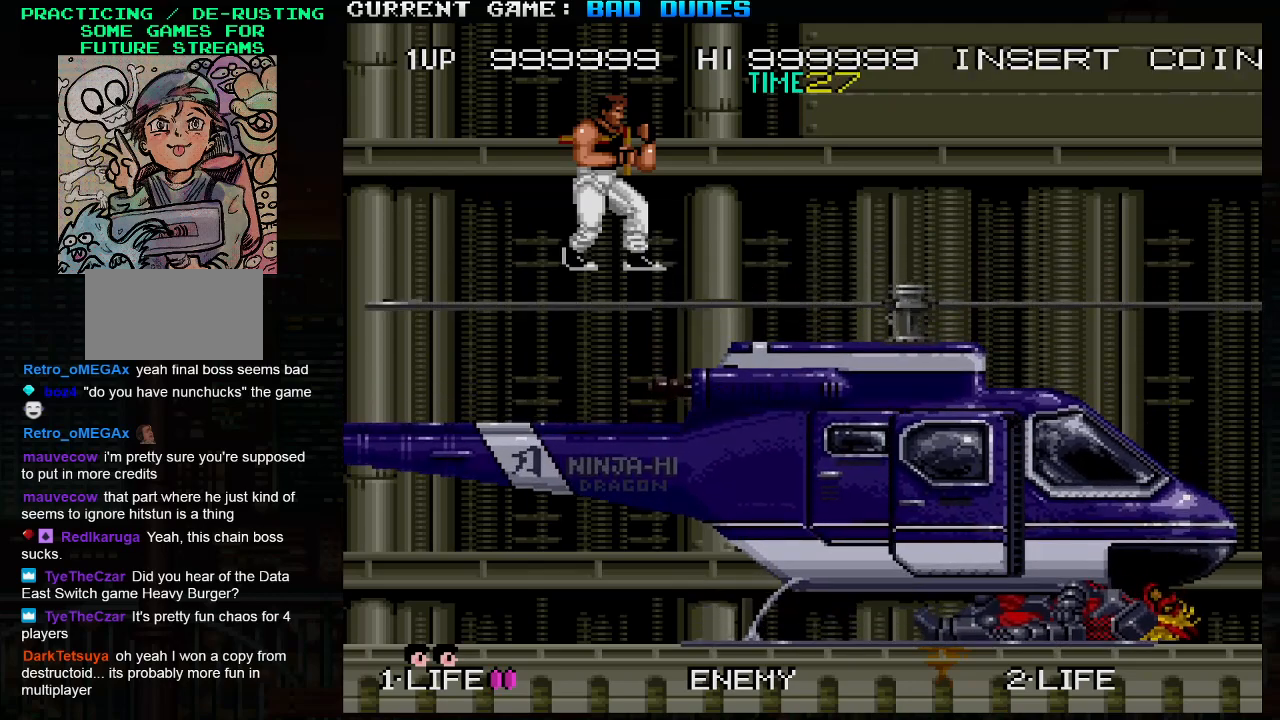
{"buttons": [], "left_stick": "center", "events": []}
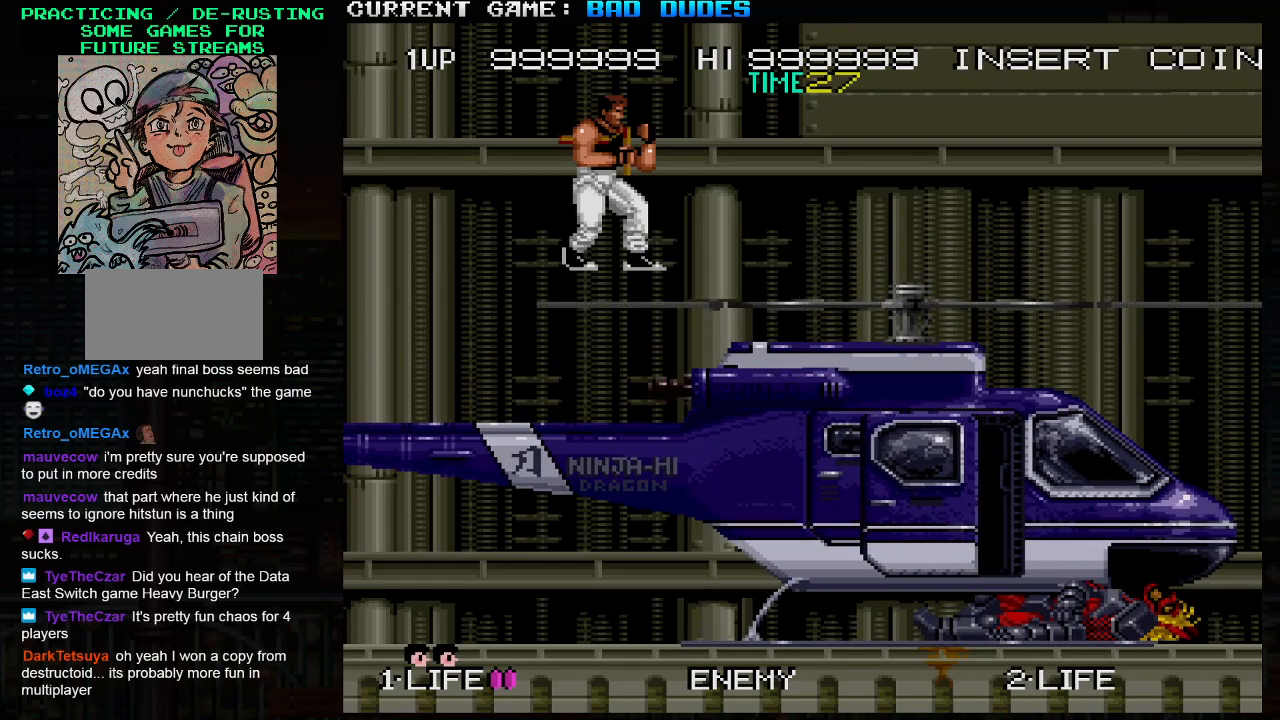
{"buttons": [], "left_stick": "center", "events": []}
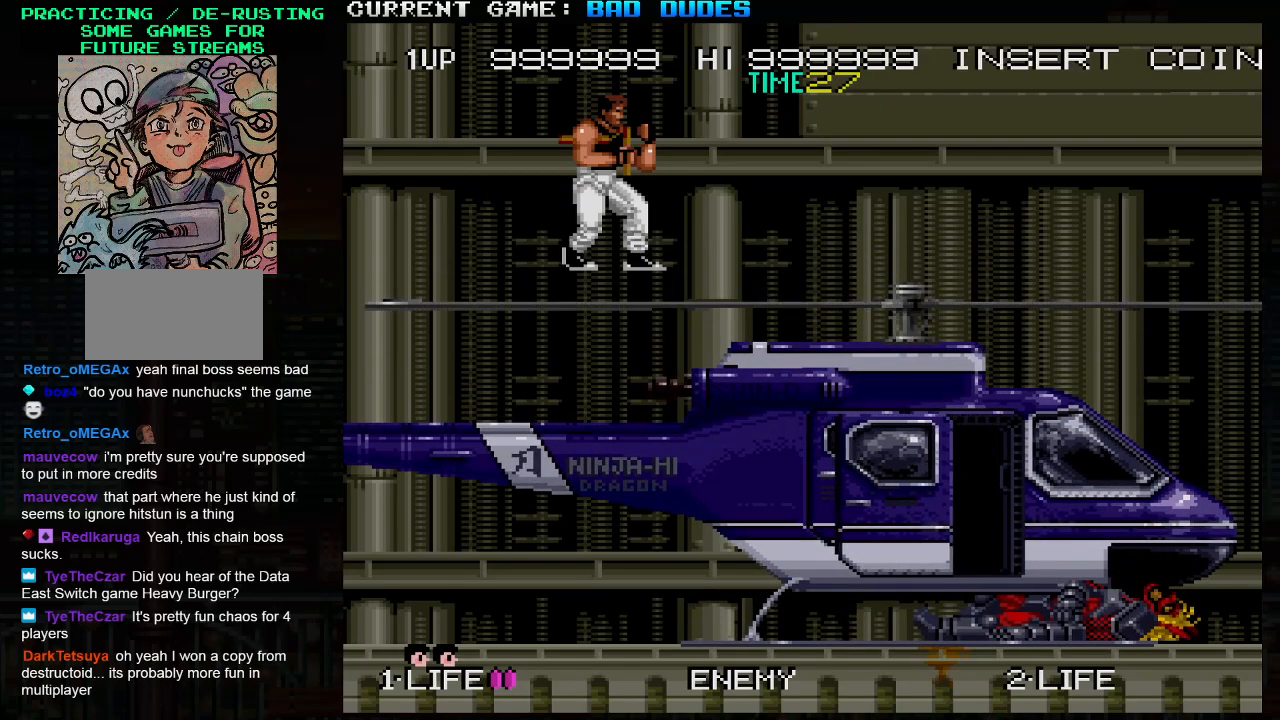
{"buttons": [], "left_stick": "down", "events": [[450, "left_stick", "down"]]}
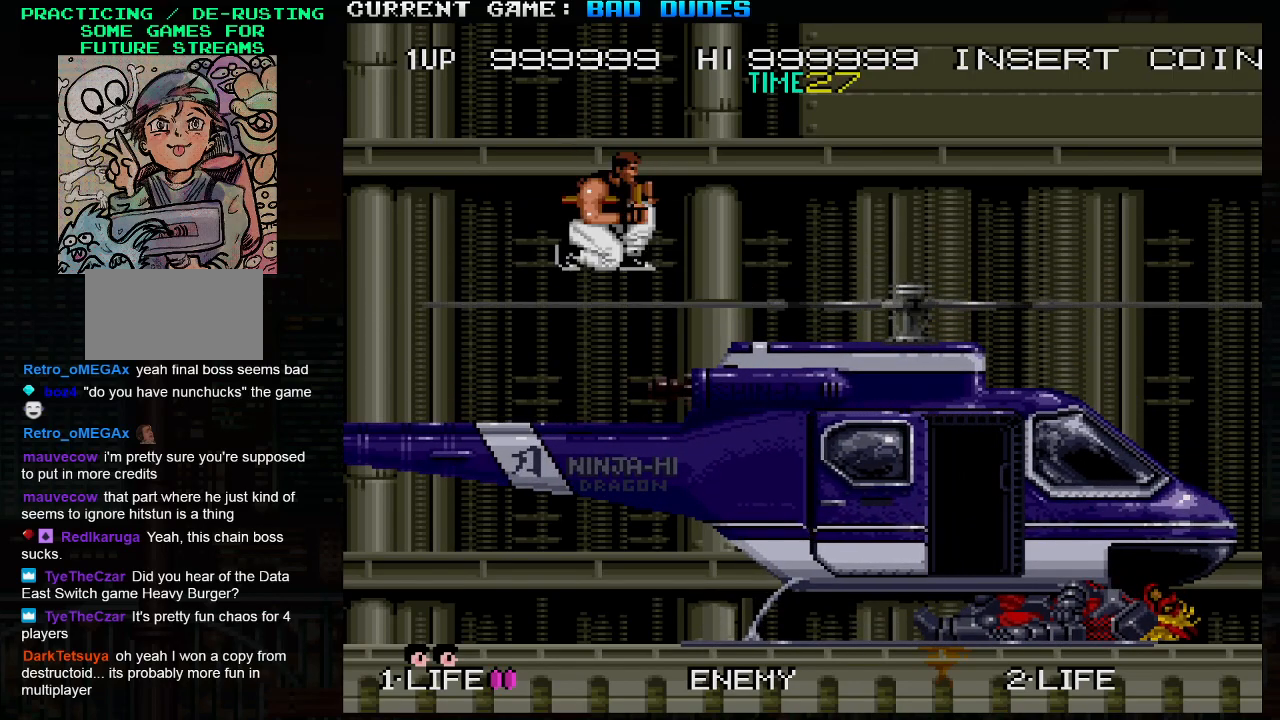
{"buttons": [], "left_stick": "down", "events": [[317, "left_stick", "center"], [500, "left_stick", "down"]]}
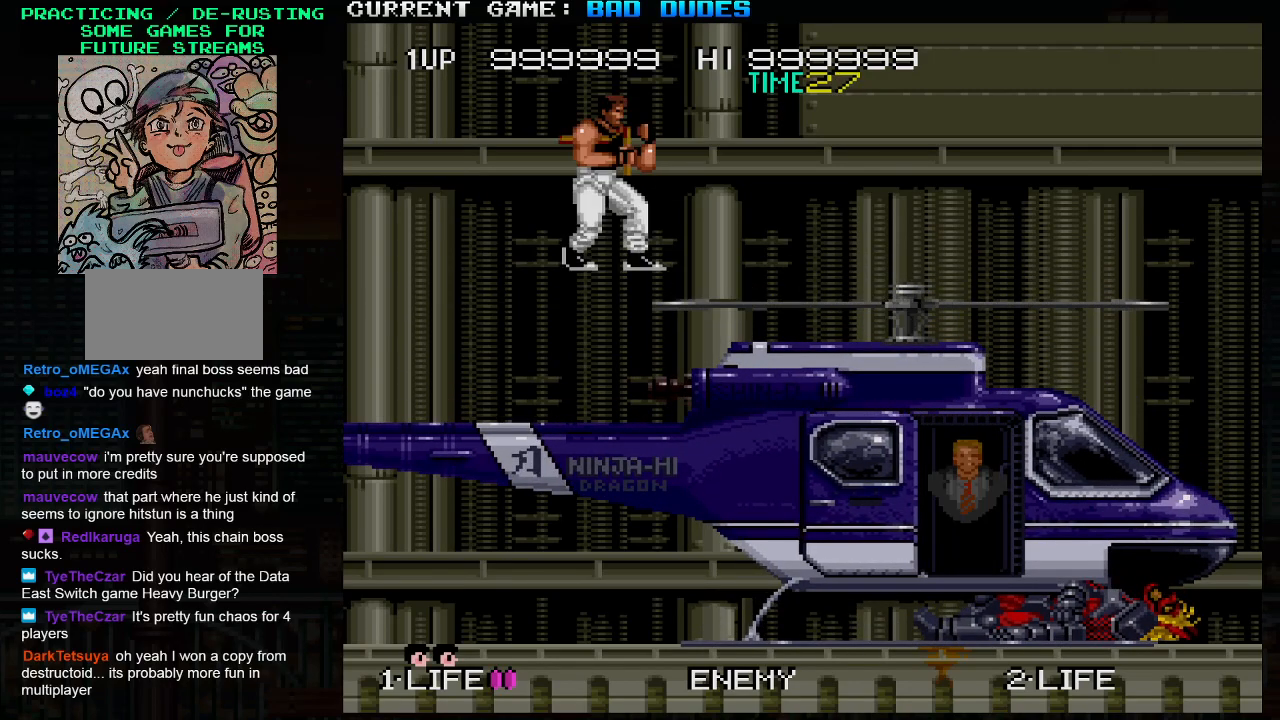
{"buttons": [], "left_stick": "center", "events": [[133, "left_stick", "center"], [233, "left_stick", "down"], [333, "left_stick", "center"], [400, "left_stick", "down"], [483, "left_stick", "center"]]}
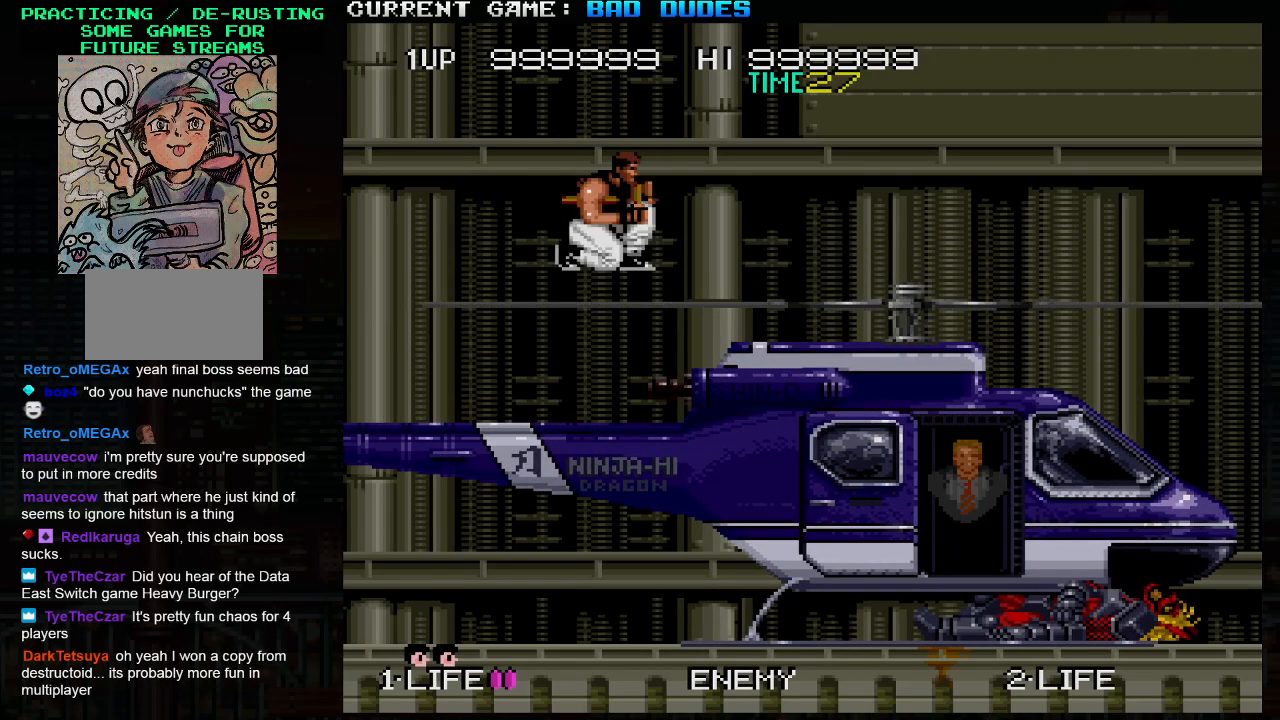
{"buttons": [], "left_stick": "center", "events": [[50, "left_stick", "down"], [150, "left_stick", "center"], [217, "left_stick", "down"], [300, "left_stick", "center"], [367, "left_stick", "down"], [450, "left_stick", "center"]]}
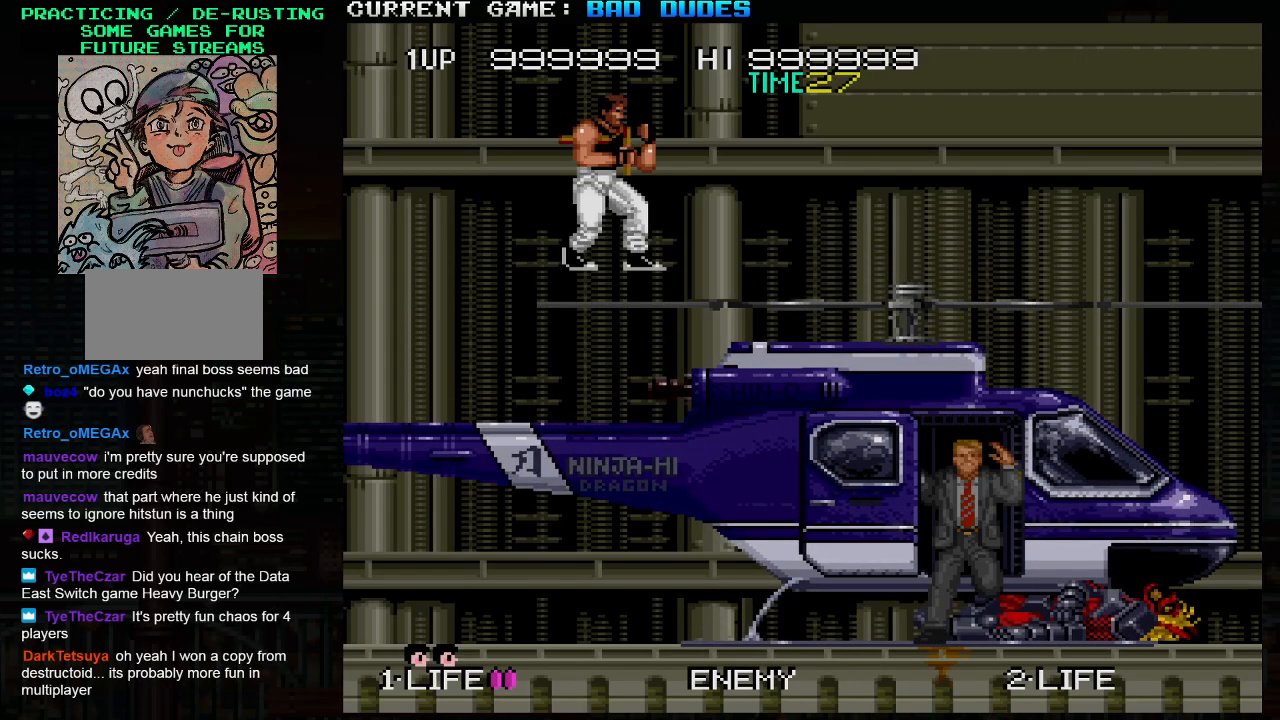
{"buttons": [], "left_stick": "down", "events": [[17, "left_stick", "down"], [117, "left_stick", "center"], [167, "left_stick", "down"], [267, "left_stick", "center"], [333, "left_stick", "down"], [417, "left_stick", "center"], [500, "left_stick", "down"]]}
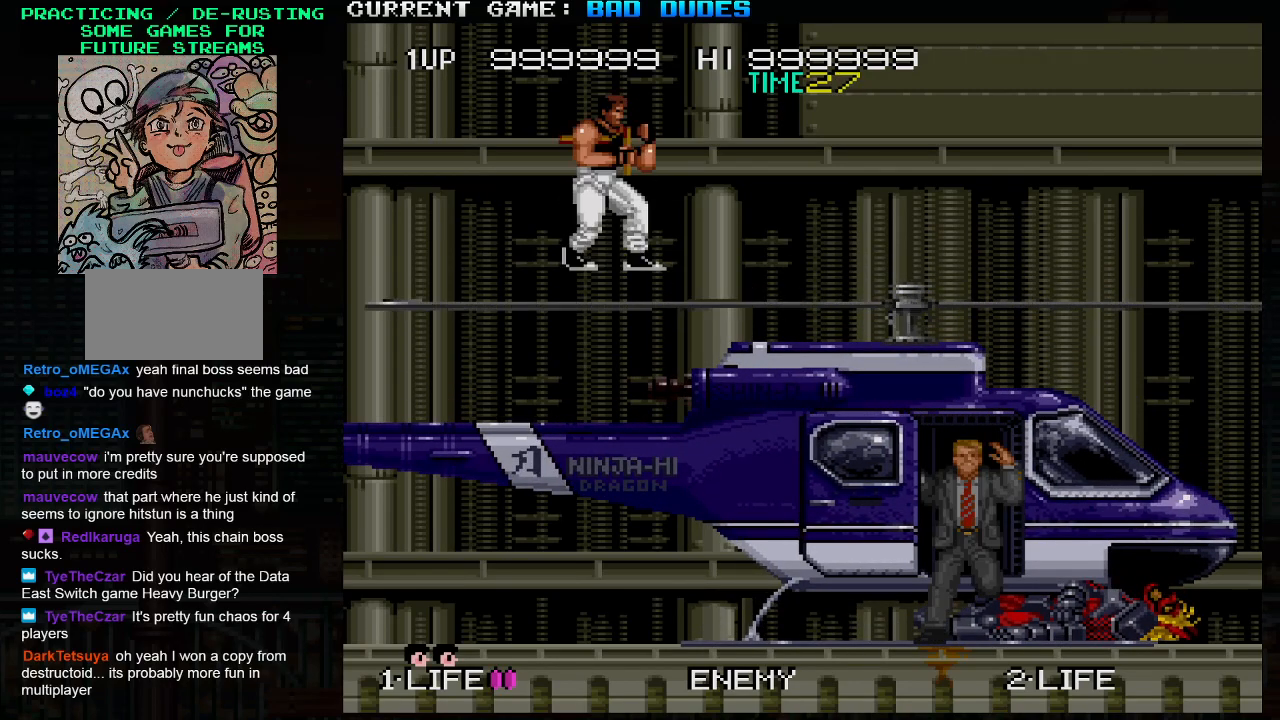
{"buttons": [], "left_stick": "center", "events": [[100, "left_stick", "center"], [183, "left_stick", "down"], [283, "left_stick", "center"], [383, "left_stick", "down"], [483, "left_stick", "center"]]}
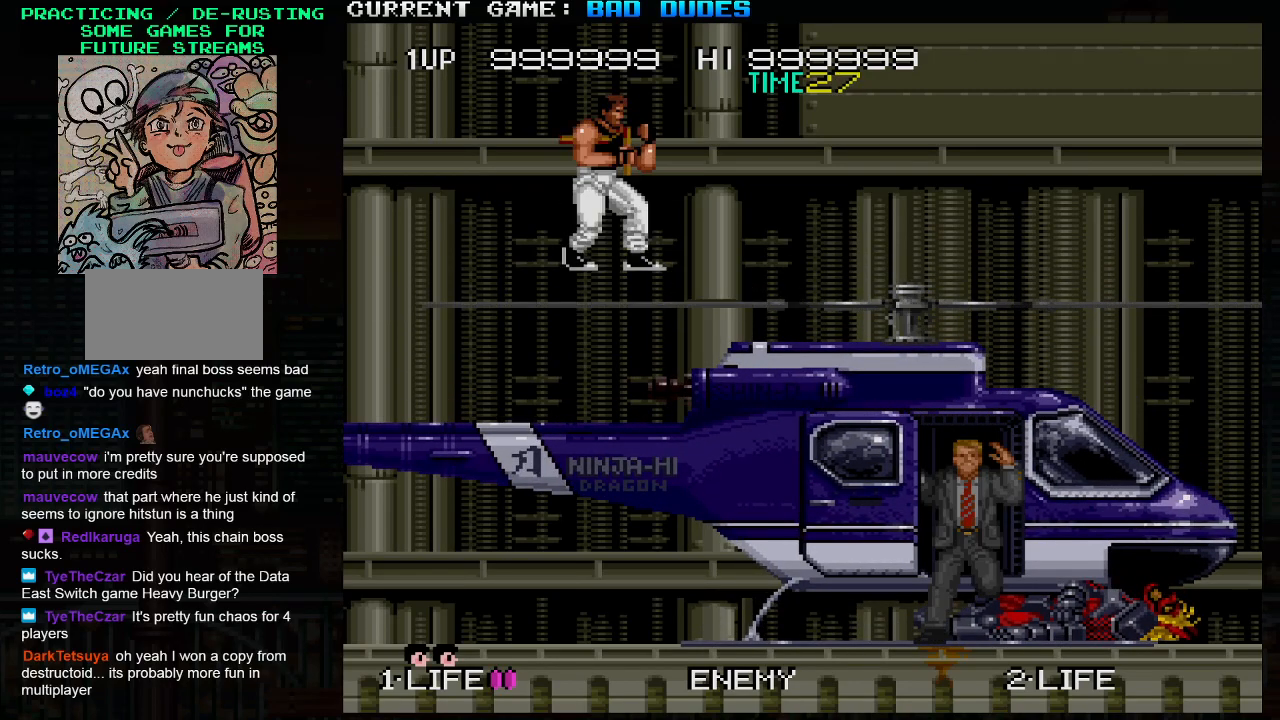
{"buttons": [], "left_stick": "down", "events": [[83, "left_stick", "down"], [183, "left_stick", "center"], [250, "left_stick", "down"], [350, "left_stick", "center"], [417, "left_stick", "down"]]}
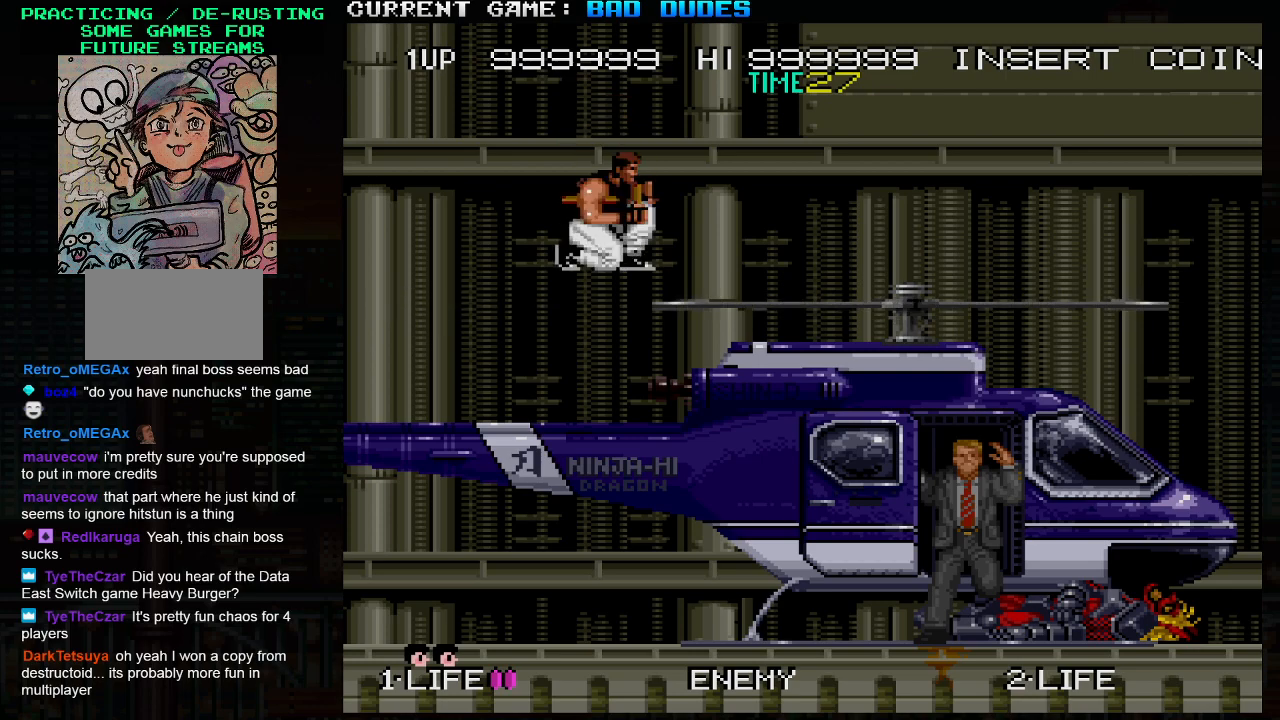
{"buttons": [], "left_stick": "down", "events": [[50, "left_stick", "center"], [133, "left_stick", "down"], [250, "left_stick", "center"], [317, "left_stick", "down"], [433, "left_stick", "center"], [500, "left_stick", "down"]]}
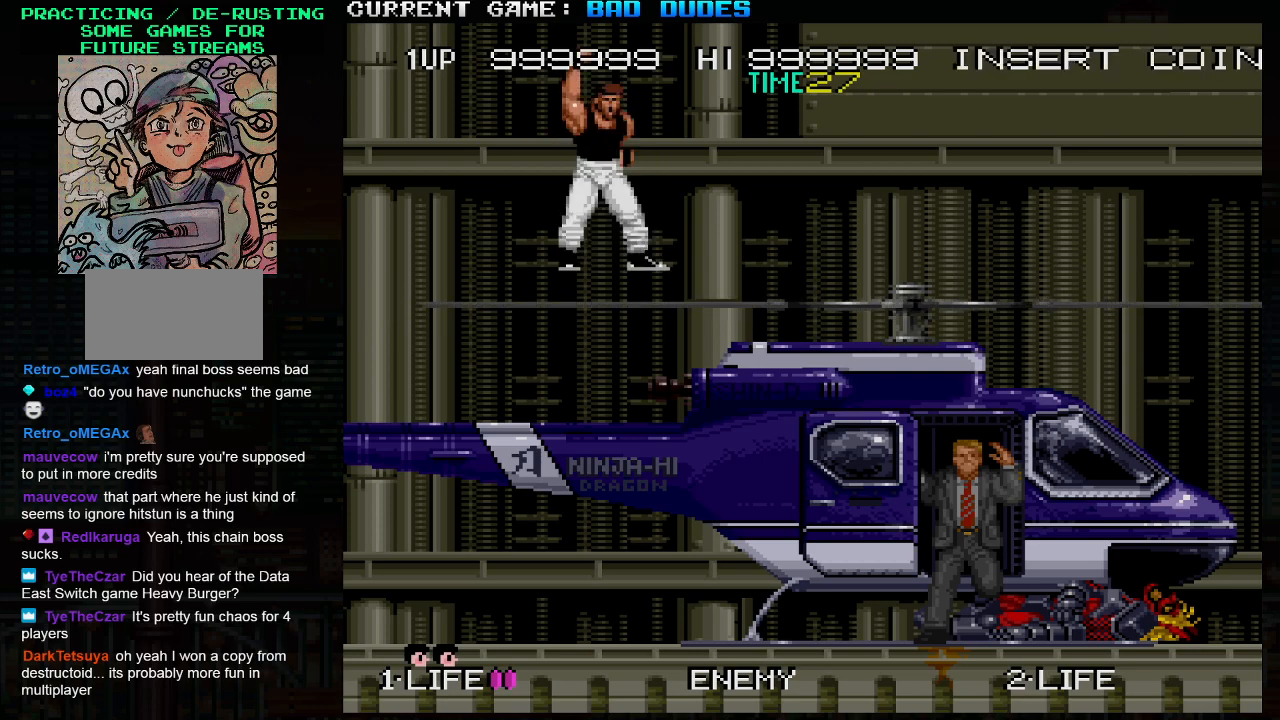
{"buttons": [], "left_stick": "center", "events": [[100, "left_stick", "center"], [167, "left_stick", "down"], [267, "left_stick", "center"]]}